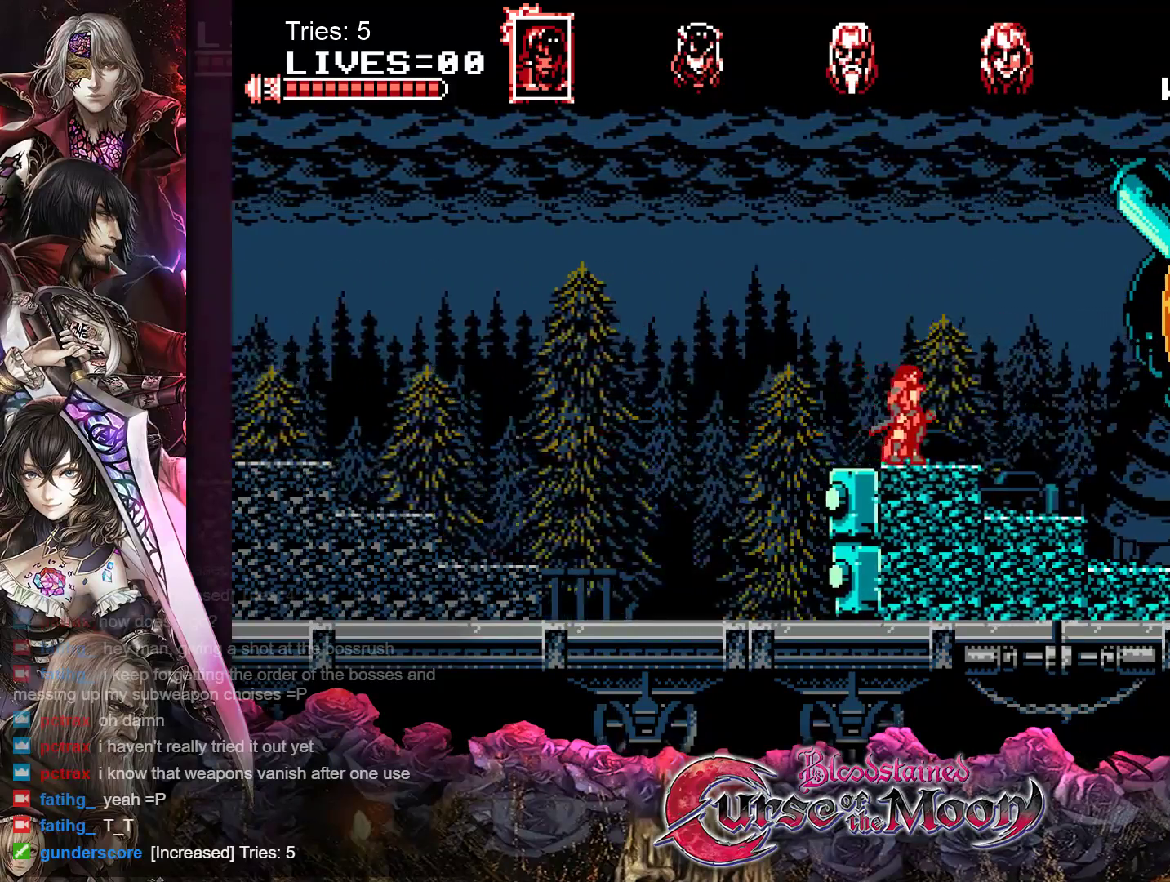
Gameplay with a controller (Nintendo layout); each line is a JSON object with the inputs held at the frame after it. "events" lists button and stick changes between this image and that frame as [ms after this image, input, new state], when the widget could be followed in between. Not read: L1 L3 R3.
{"buttons": ["Y"], "events": [[300, "Y", "down"], [400, "Y", "up"], [483, "Y", "down"]]}
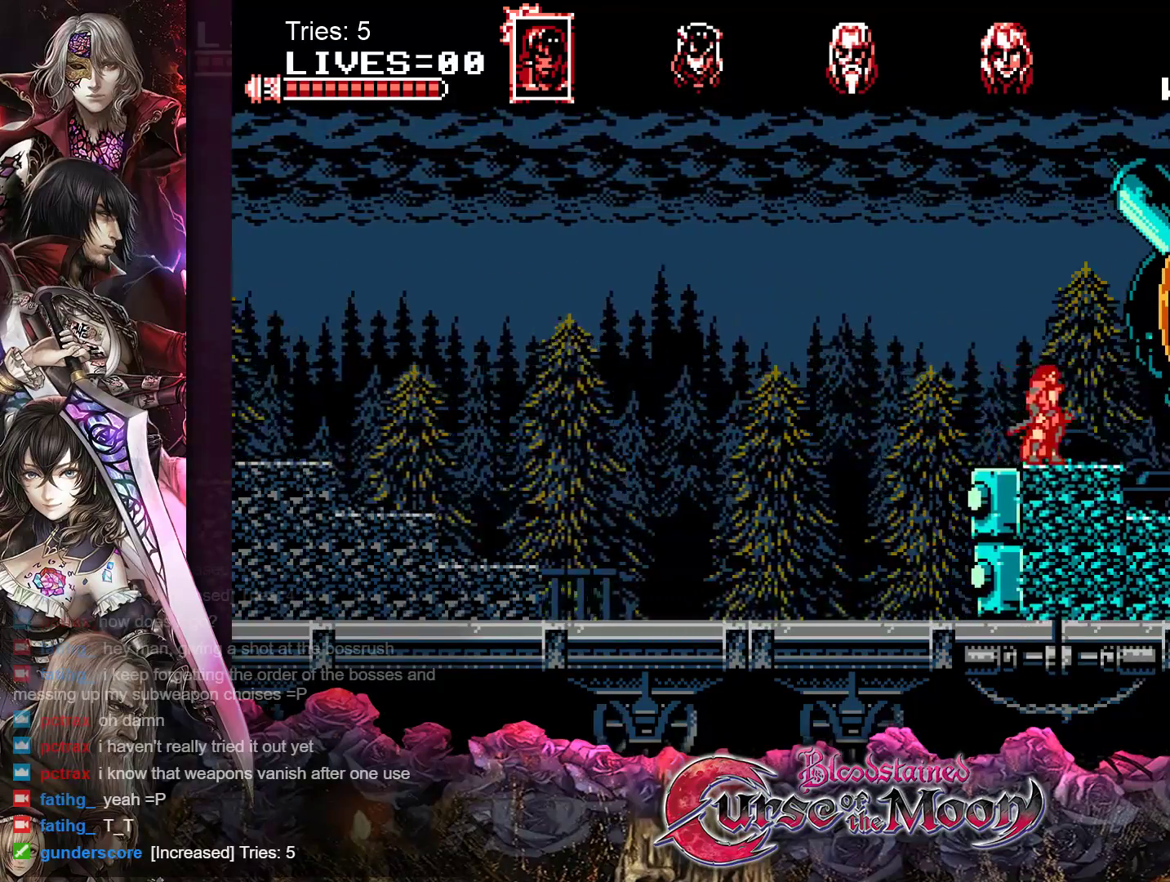
{"buttons": [], "events": [[83, "Y", "up"], [150, "Y", "down"], [217, "Y", "up"], [267, "Y", "down"], [350, "Y", "up"], [417, "Y", "down"], [483, "Y", "up"]]}
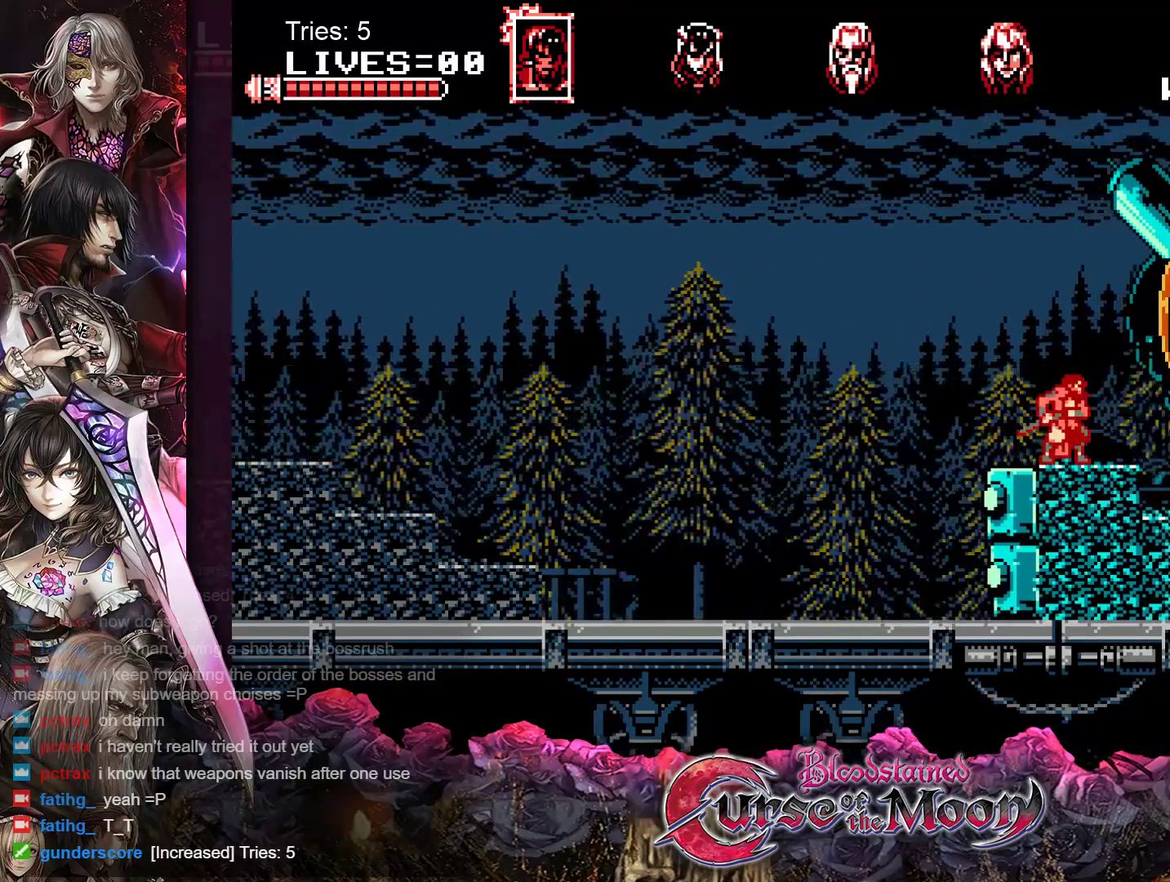
{"buttons": [], "events": [[50, "Y", "down"], [100, "Y", "up"], [167, "Y", "down"], [250, "Y", "up"], [317, "Y", "down"], [367, "Y", "up"], [433, "Y", "down"], [500, "Y", "up"]]}
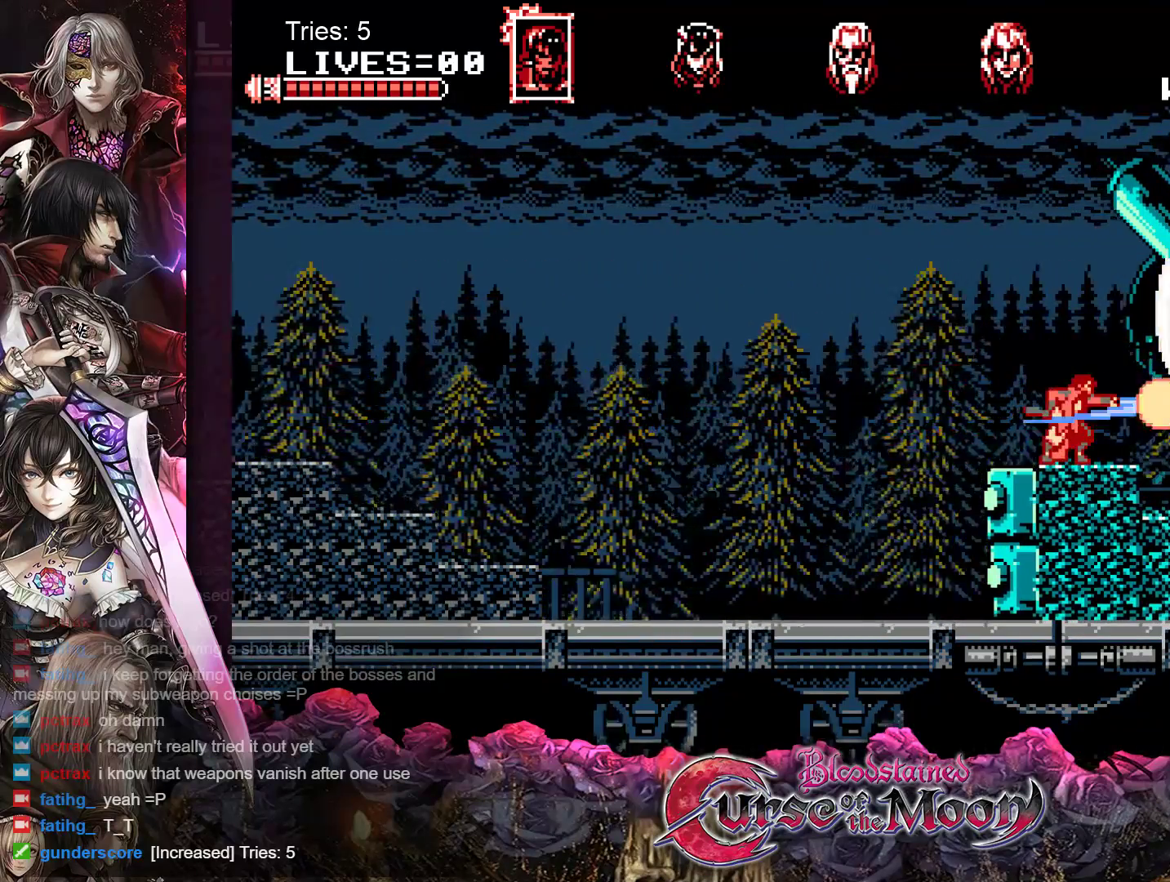
{"buttons": ["Y"], "events": [[67, "Y", "down"], [133, "Y", "up"], [200, "Y", "down"], [267, "Y", "up"], [333, "Y", "down"], [400, "Y", "up"], [467, "Y", "down"]]}
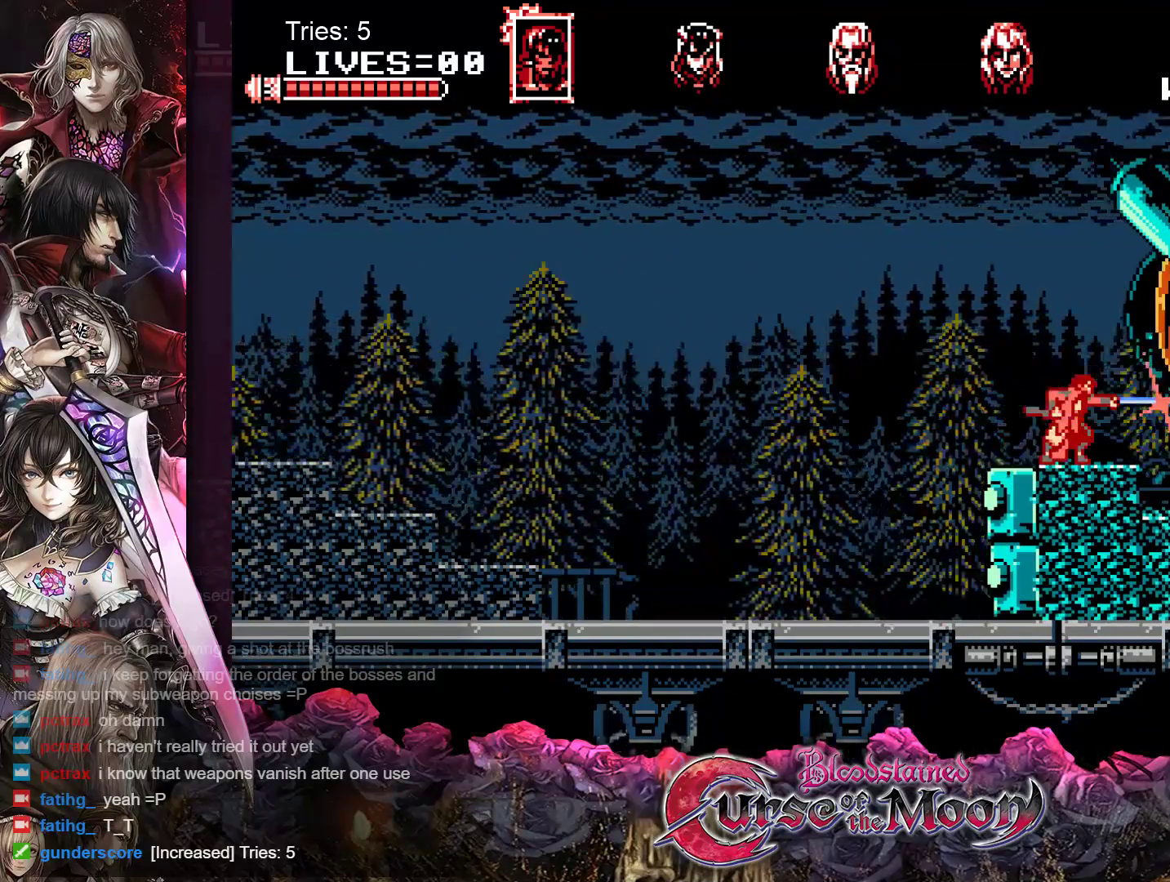
{"buttons": ["DPAD_LEFT"], "events": [[33, "Y", "up"], [117, "Y", "down"], [167, "Y", "up"], [250, "Y", "down"], [317, "Y", "up"], [500, "DPAD_LEFT", "down"]]}
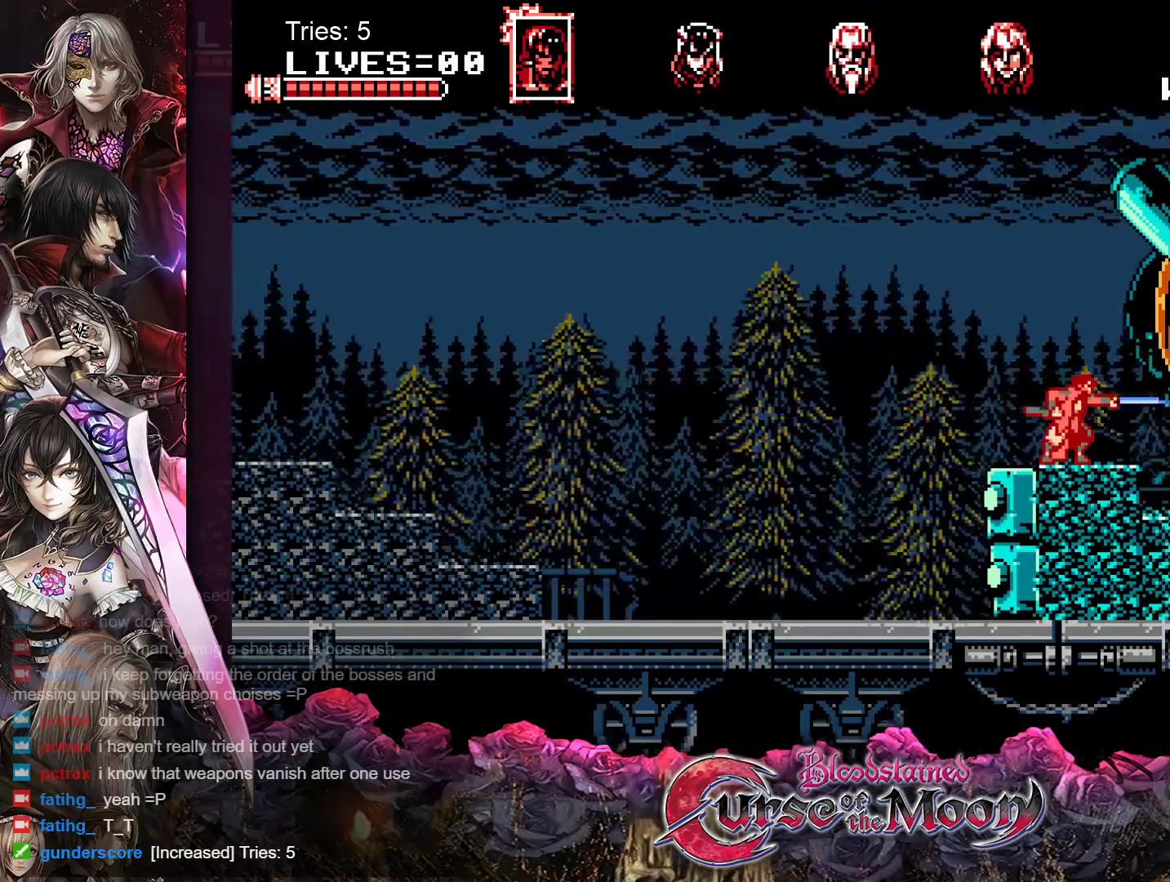
{"buttons": [], "events": [[250, "DPAD_LEFT", "up"]]}
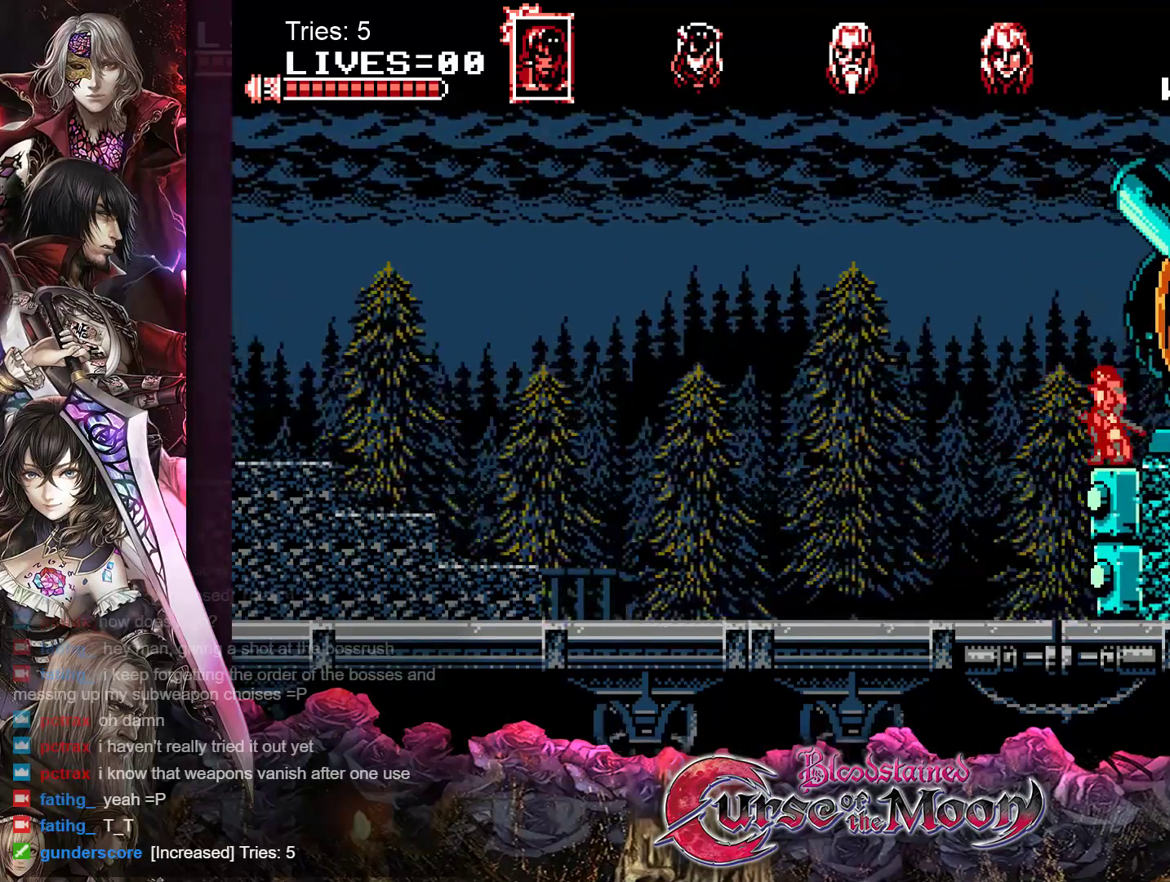
{"buttons": ["Y"], "events": [[100, "DPAD_RIGHT", "down"], [167, "DPAD_RIGHT", "up"], [283, "Y", "down"], [383, "Y", "up"], [450, "Y", "down"]]}
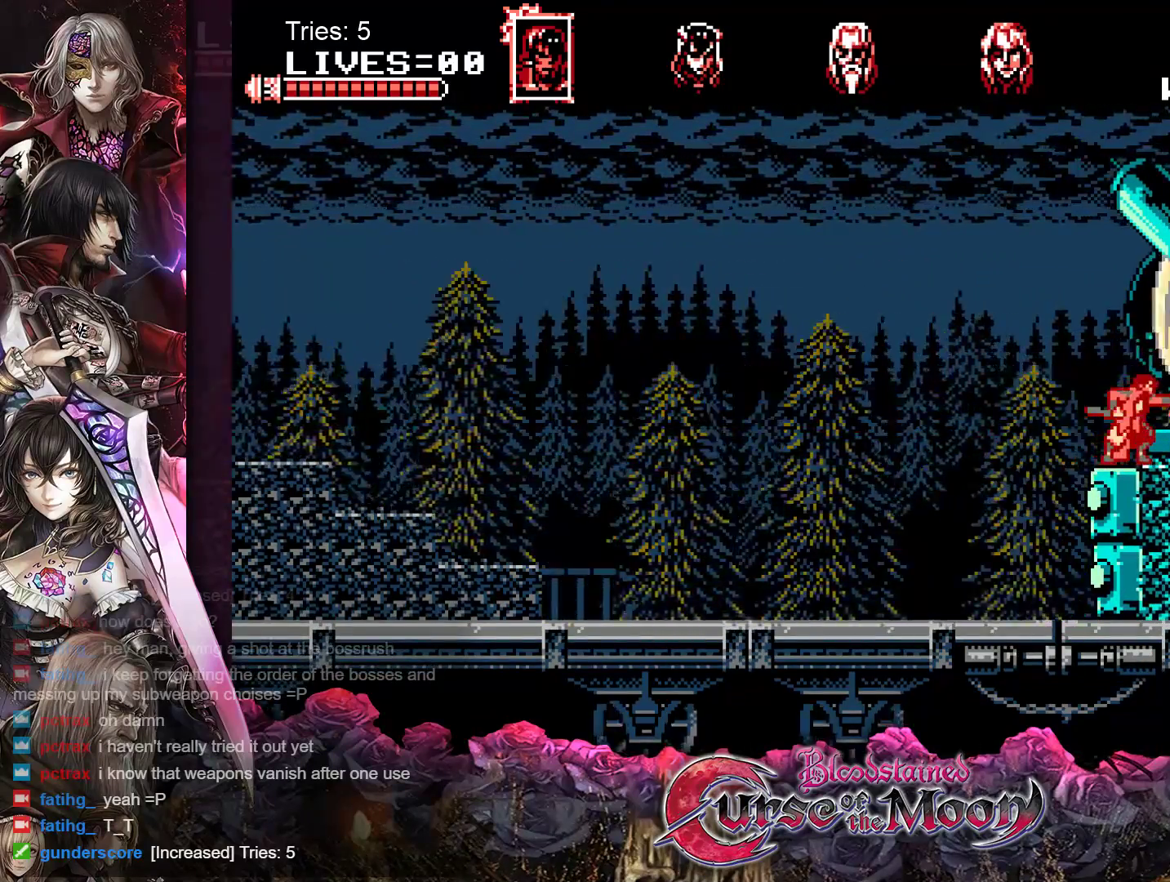
{"buttons": ["Y"], "events": [[17, "Y", "up"], [100, "Y", "down"], [167, "Y", "up"], [233, "Y", "down"], [300, "Y", "up"], [350, "Y", "down"], [433, "Y", "up"], [500, "Y", "down"]]}
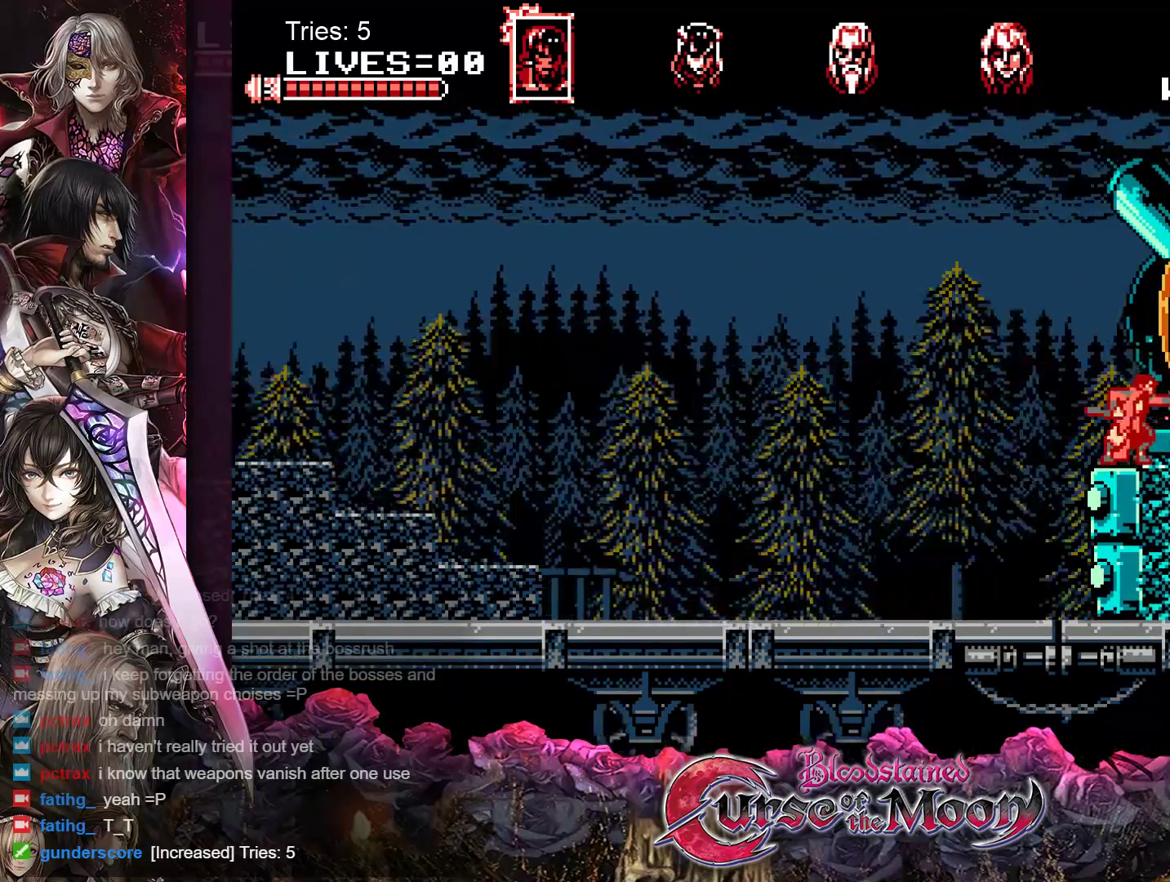
{"buttons": [], "events": [[67, "Y", "up"], [133, "Y", "down"], [200, "Y", "up"], [283, "Y", "down"], [317, "Y", "up"], [383, "Y", "down"], [450, "Y", "up"]]}
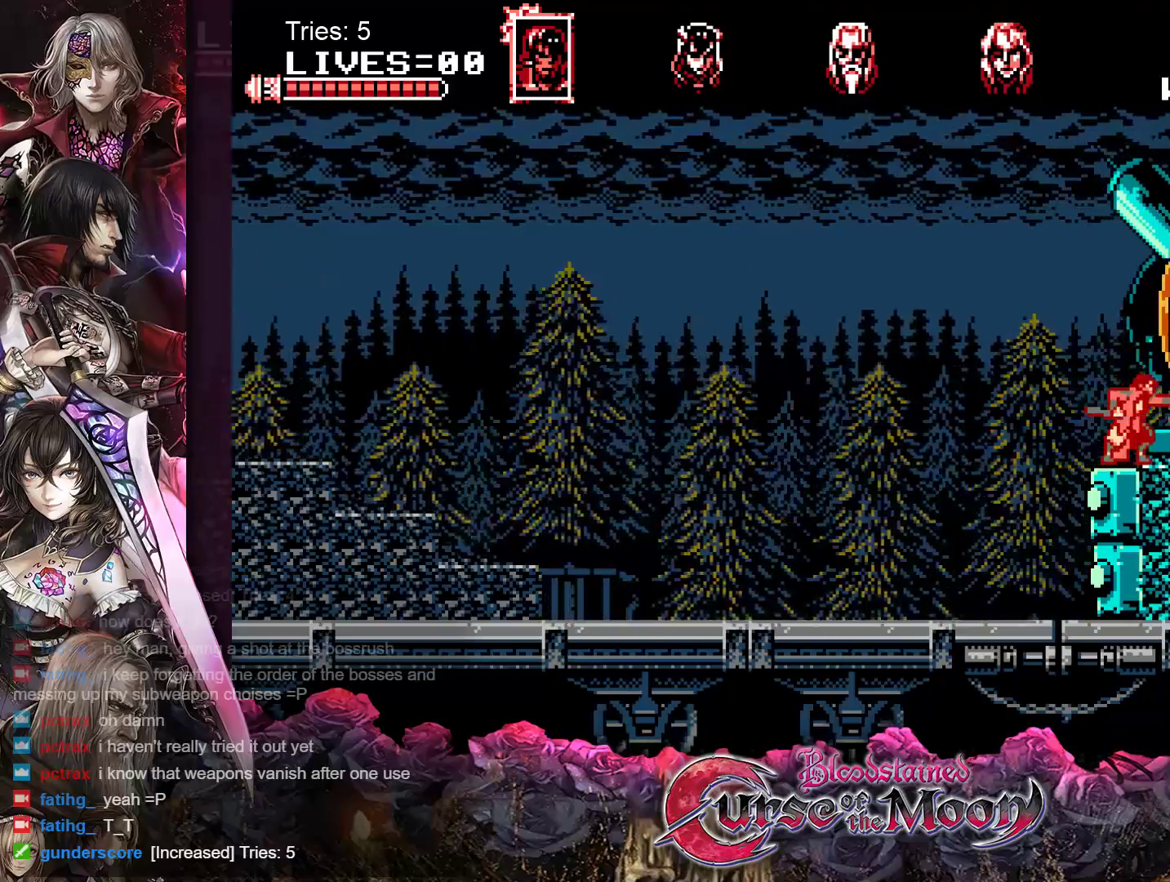
{"buttons": ["B"], "events": [[17, "Y", "down"], [67, "Y", "up"], [150, "Y", "down"], [200, "Y", "up"], [483, "B", "down"]]}
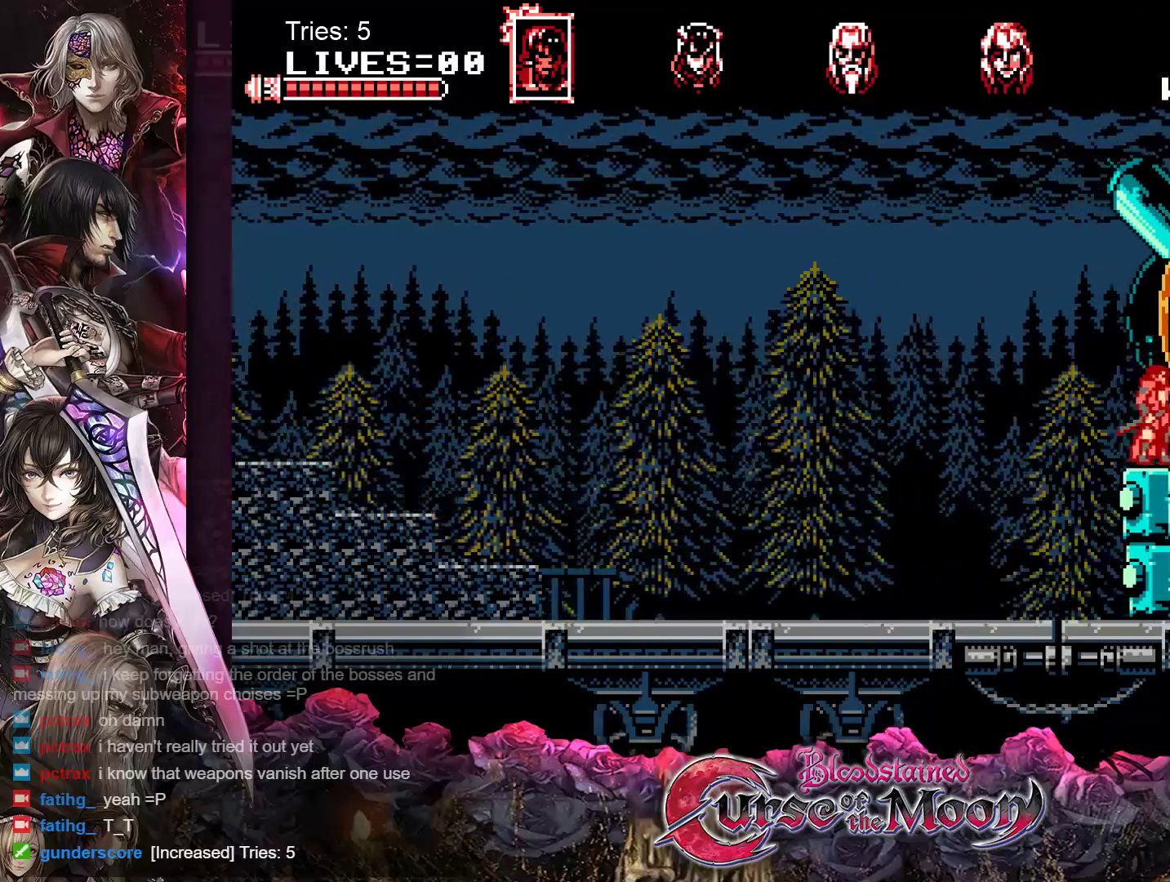
{"buttons": ["DPAD_RIGHT"], "events": [[150, "B", "up"], [483, "DPAD_RIGHT", "down"]]}
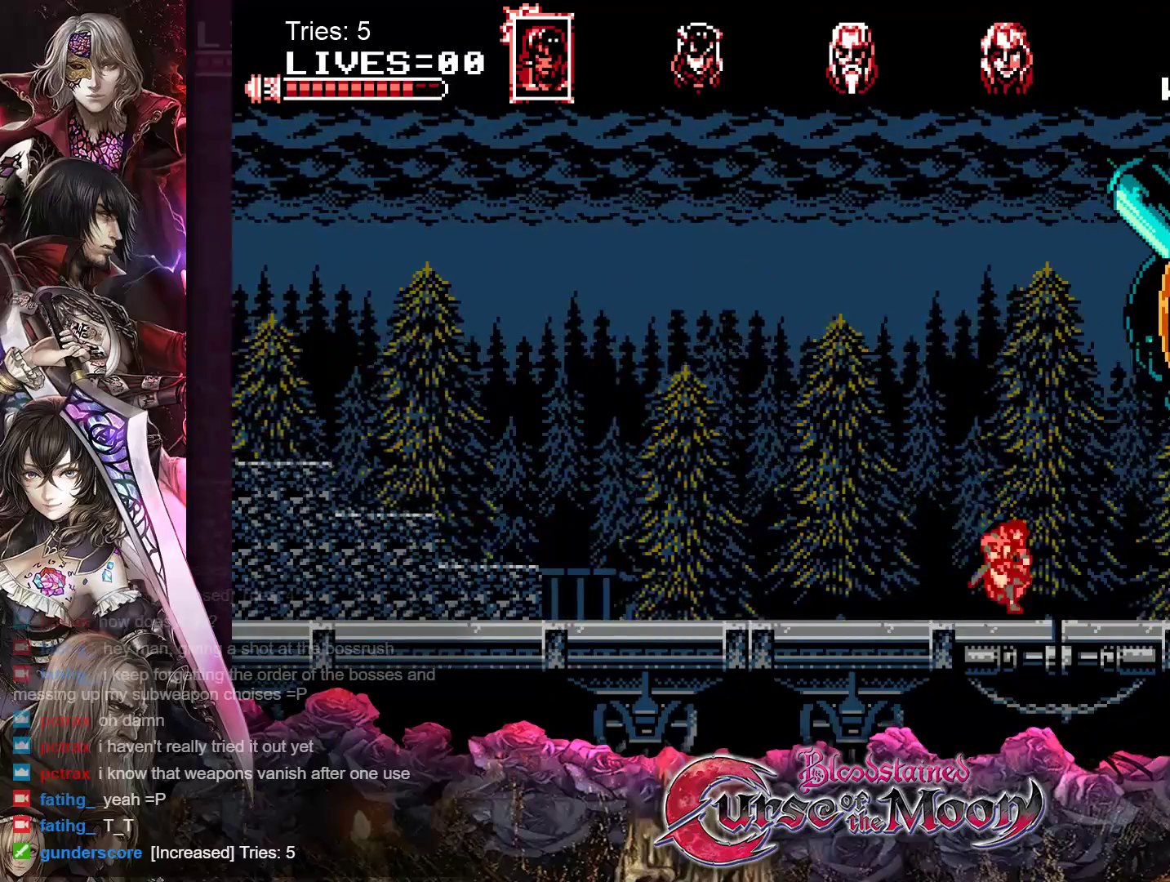
{"buttons": [], "events": [[500, "DPAD_RIGHT", "up"]]}
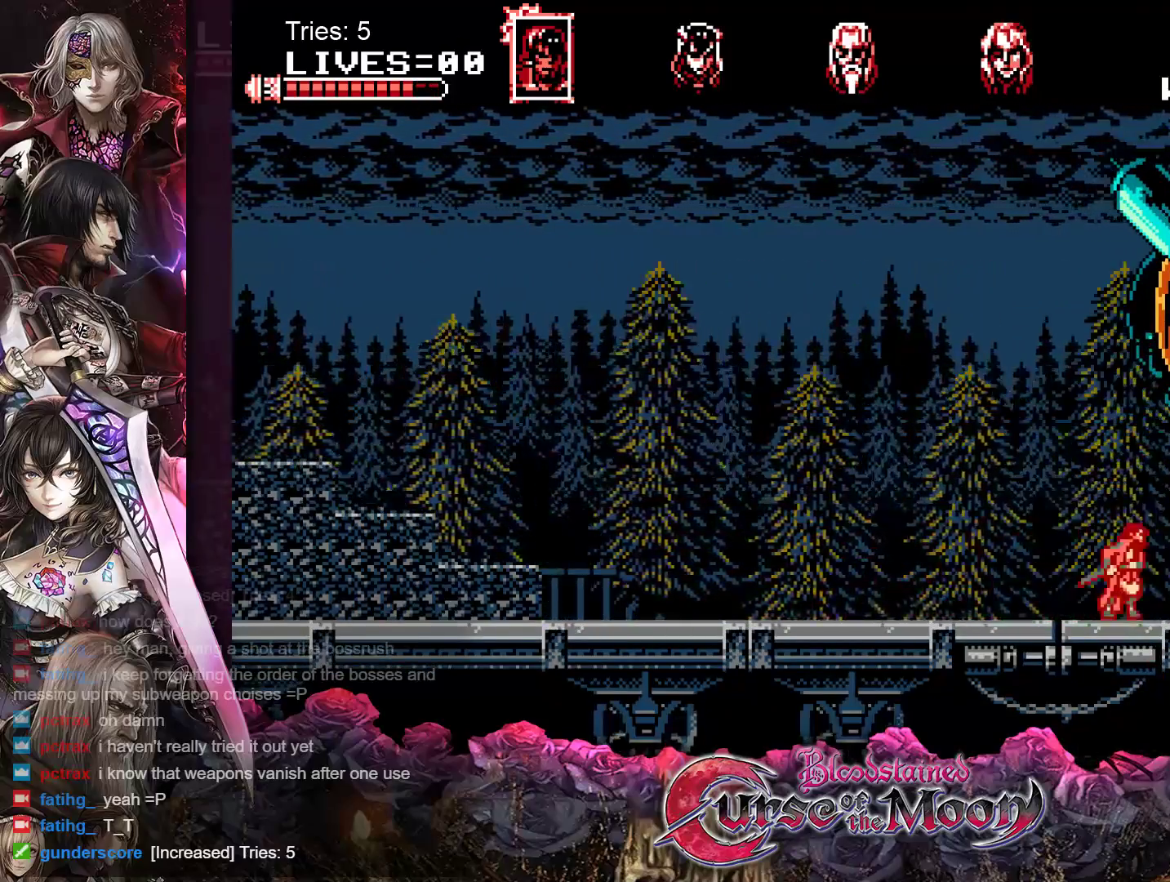
{"buttons": [], "events": [[133, "B", "down"], [267, "Y", "down"], [483, "Y", "up"], [500, "B", "up"]]}
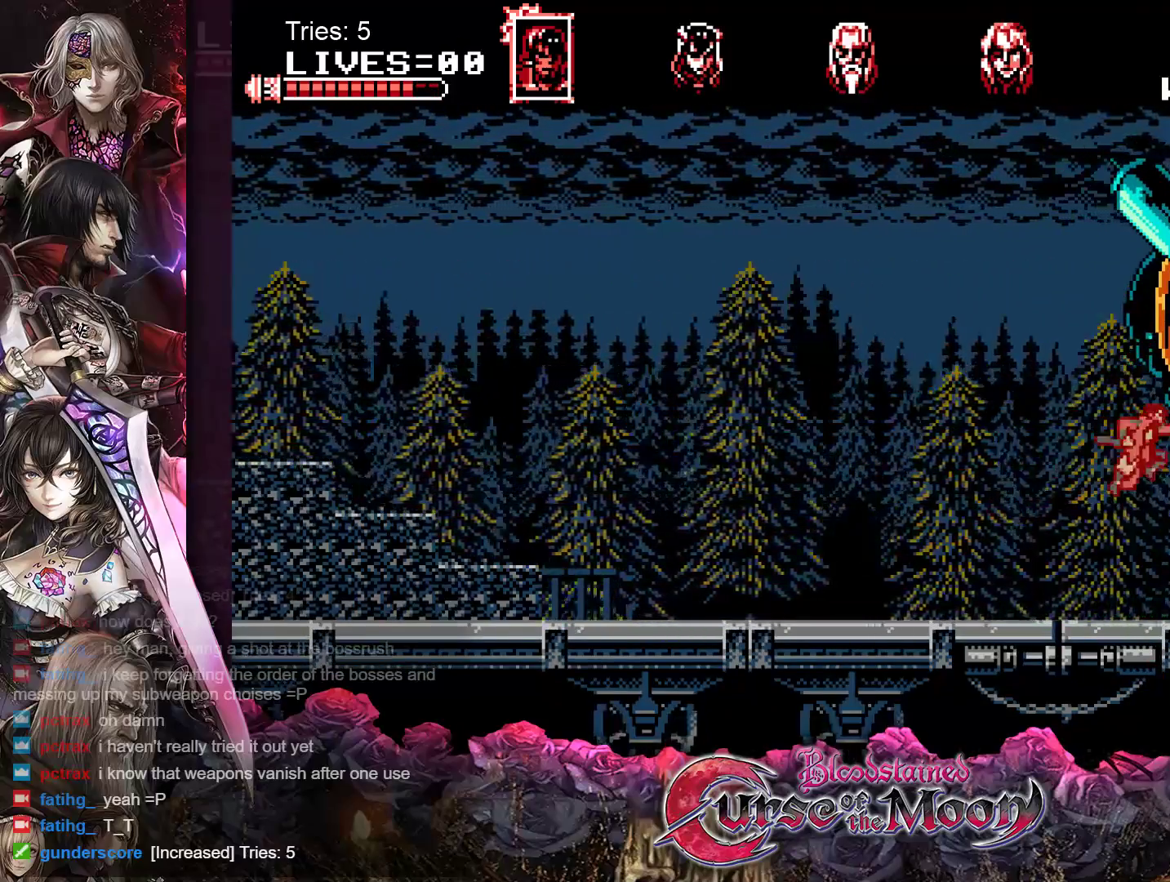
{"buttons": ["DPAD_LEFT"], "events": [[500, "DPAD_LEFT", "down"]]}
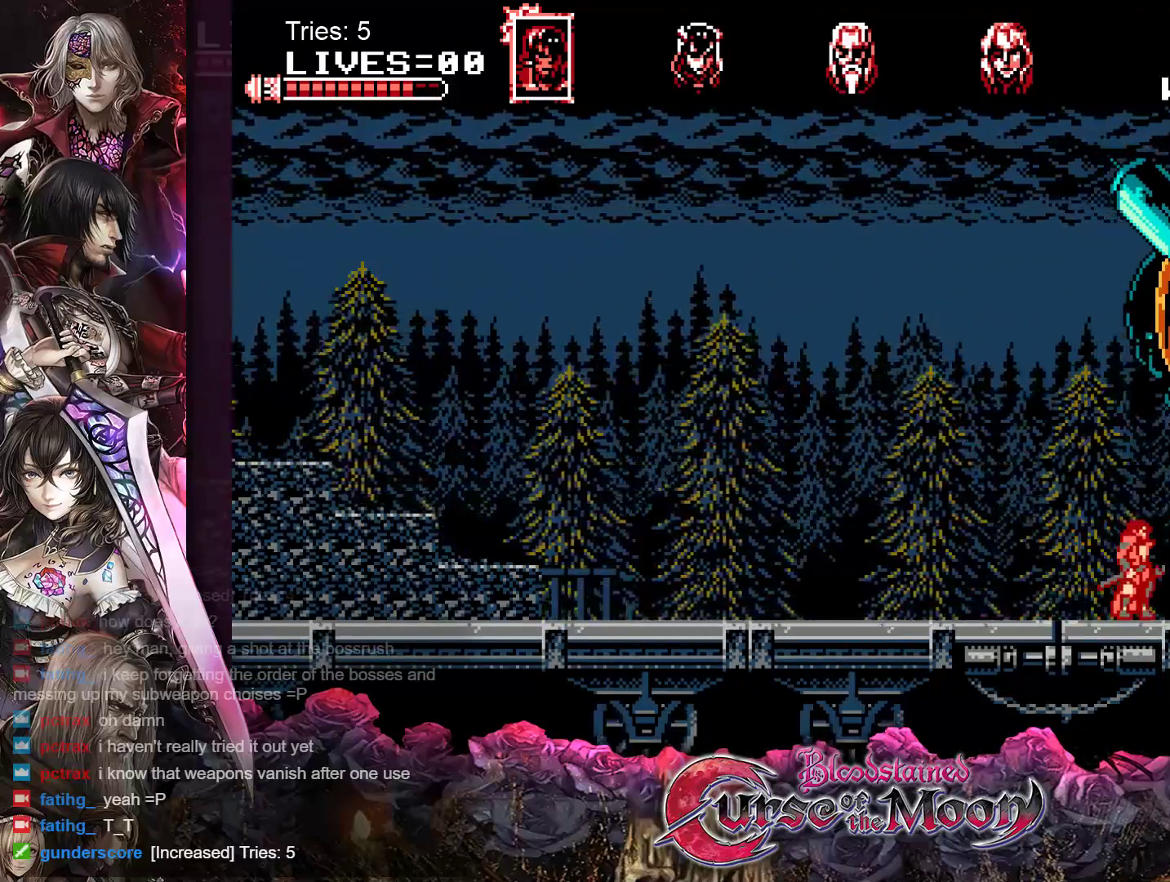
{"buttons": ["B", "DPAD_LEFT"], "events": [[433, "B", "down"]]}
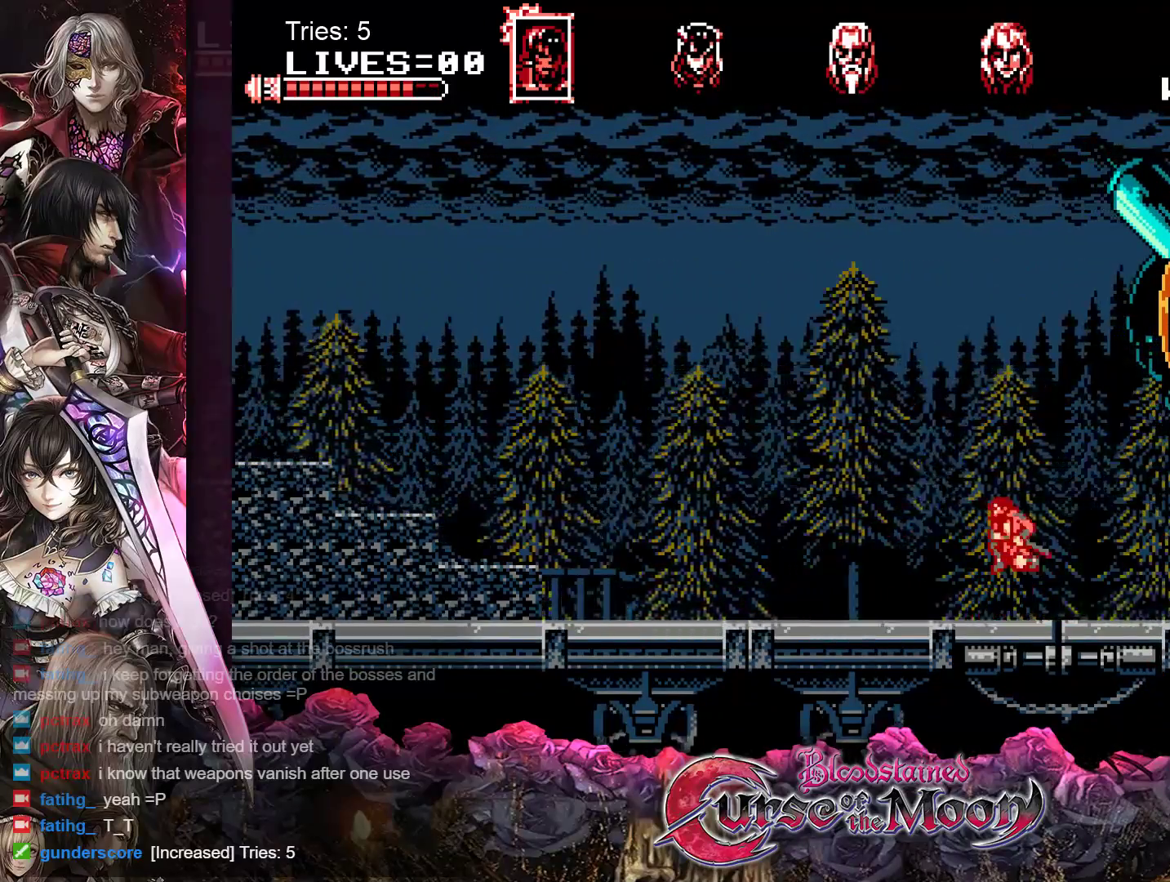
{"buttons": ["DPAD_LEFT"], "events": [[300, "B", "up"]]}
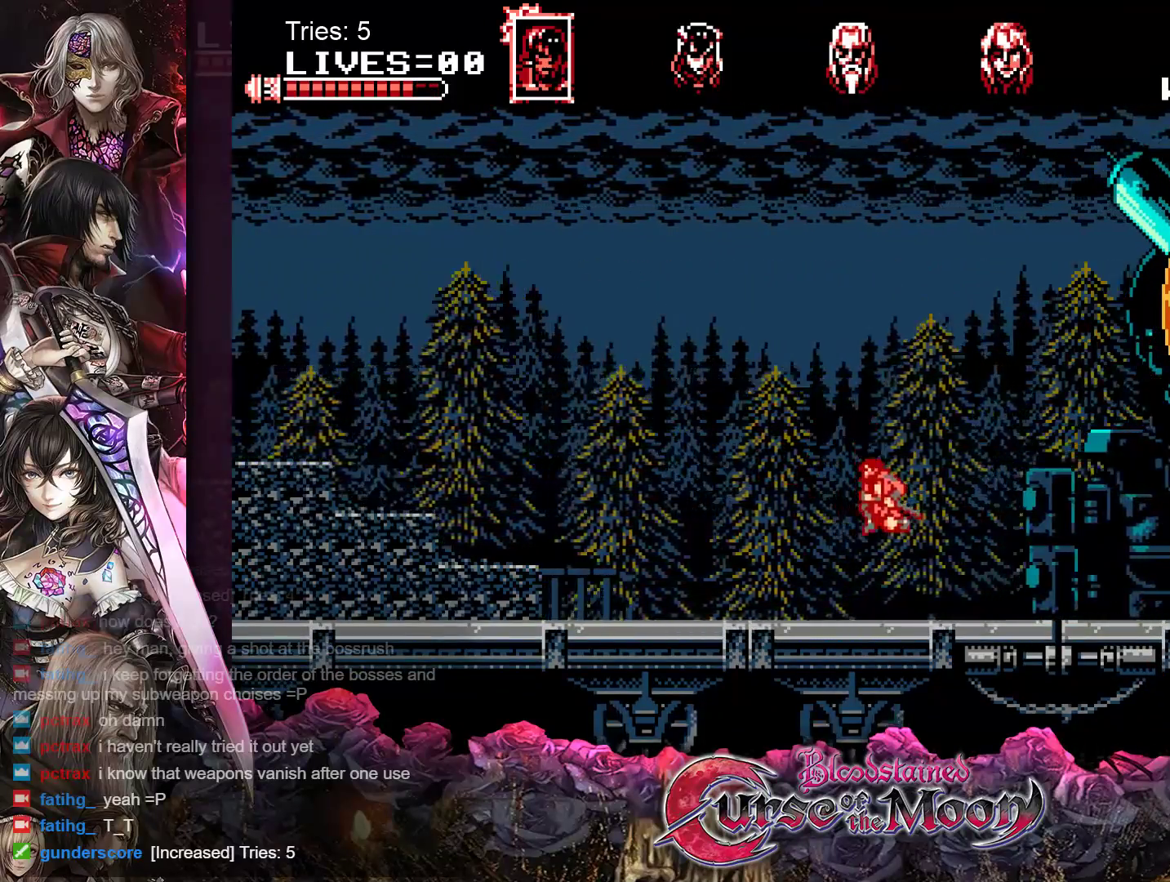
{"buttons": ["DPAD_LEFT"], "events": [[117, "B", "down"], [433, "B", "up"]]}
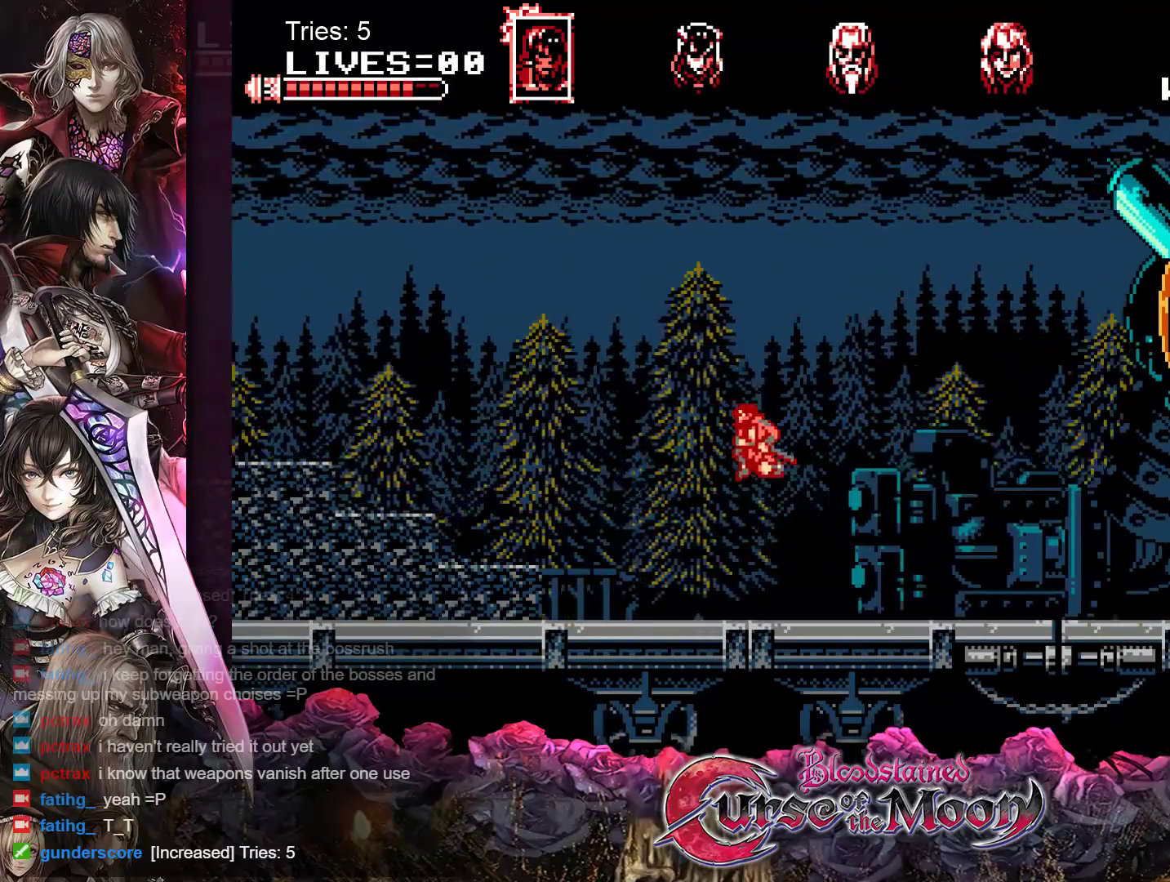
{"buttons": ["B", "DPAD_LEFT"], "events": [[333, "B", "down"]]}
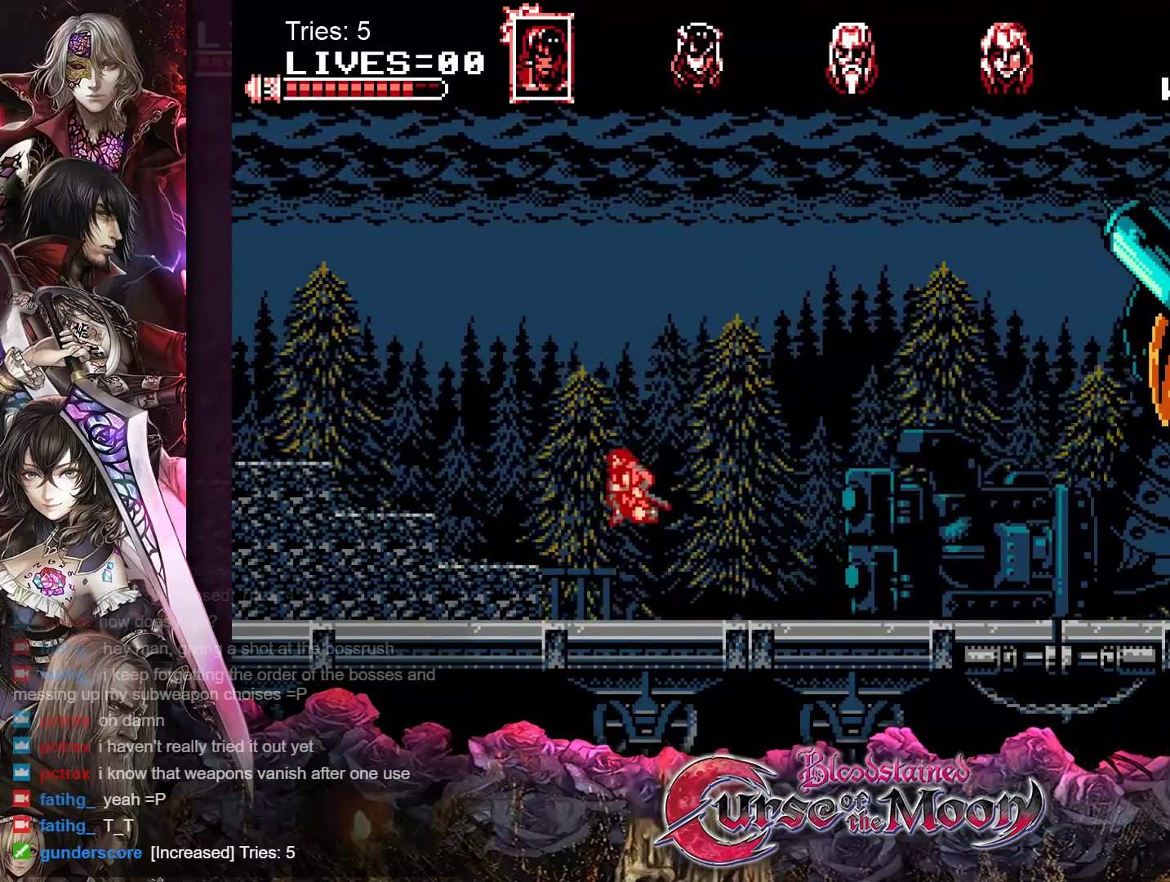
{"buttons": ["B", "DPAD_LEFT"], "events": [[233, "B", "up"], [483, "B", "down"]]}
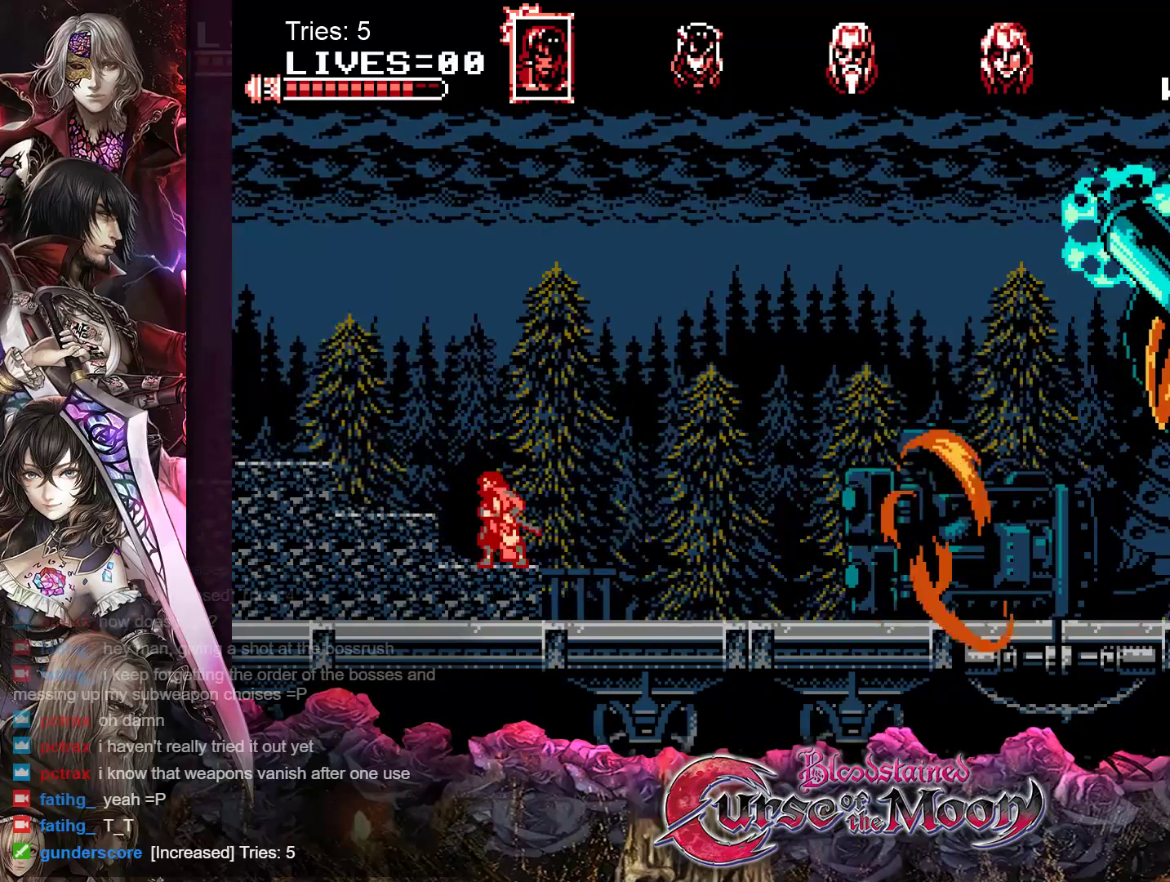
{"buttons": [], "events": [[117, "B", "up"], [217, "DPAD_LEFT", "up"]]}
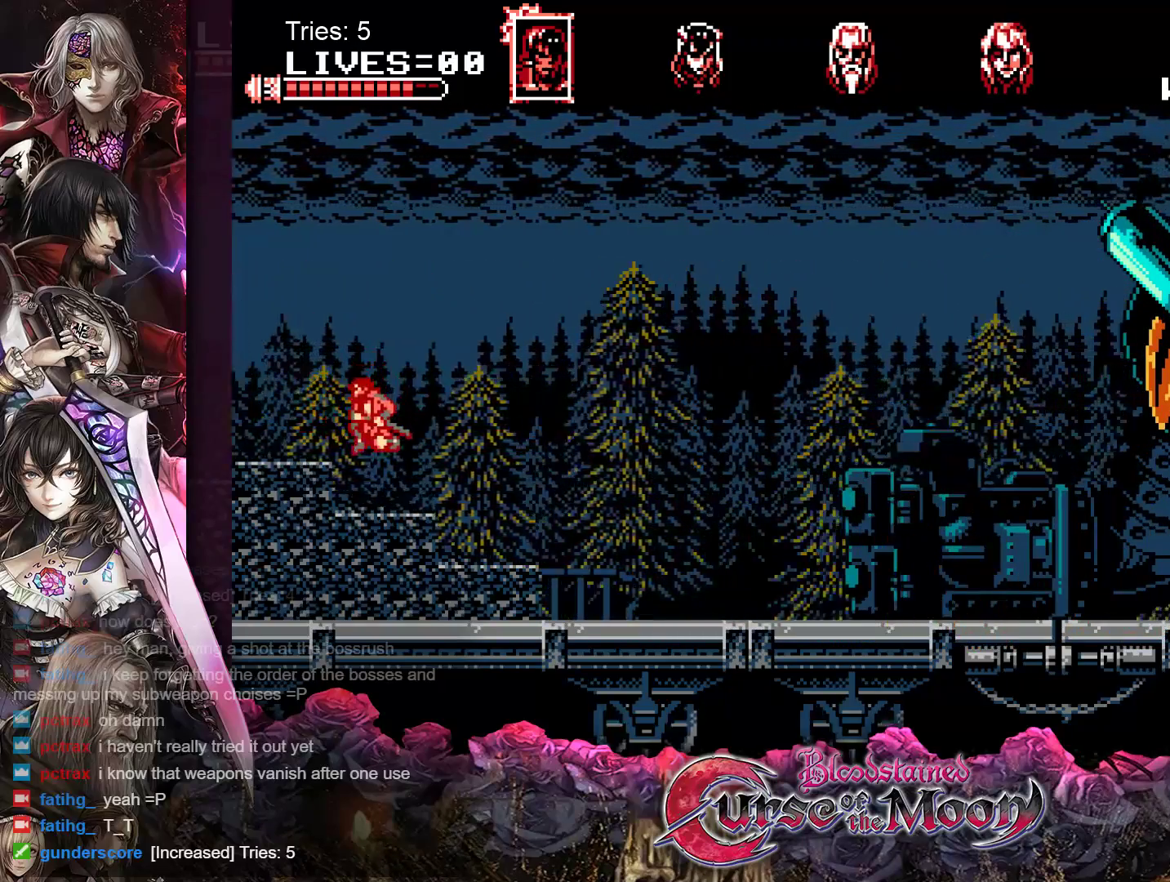
{"buttons": [], "events": []}
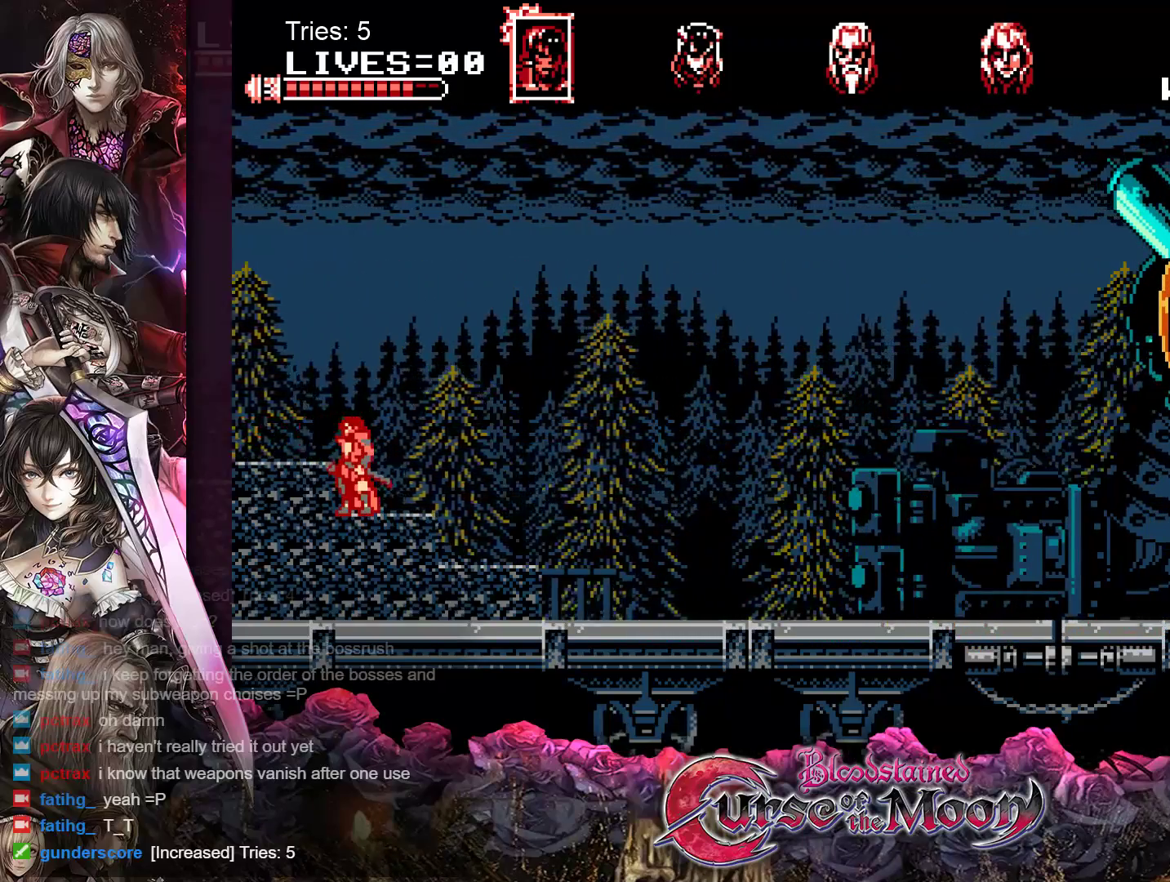
{"buttons": [], "events": []}
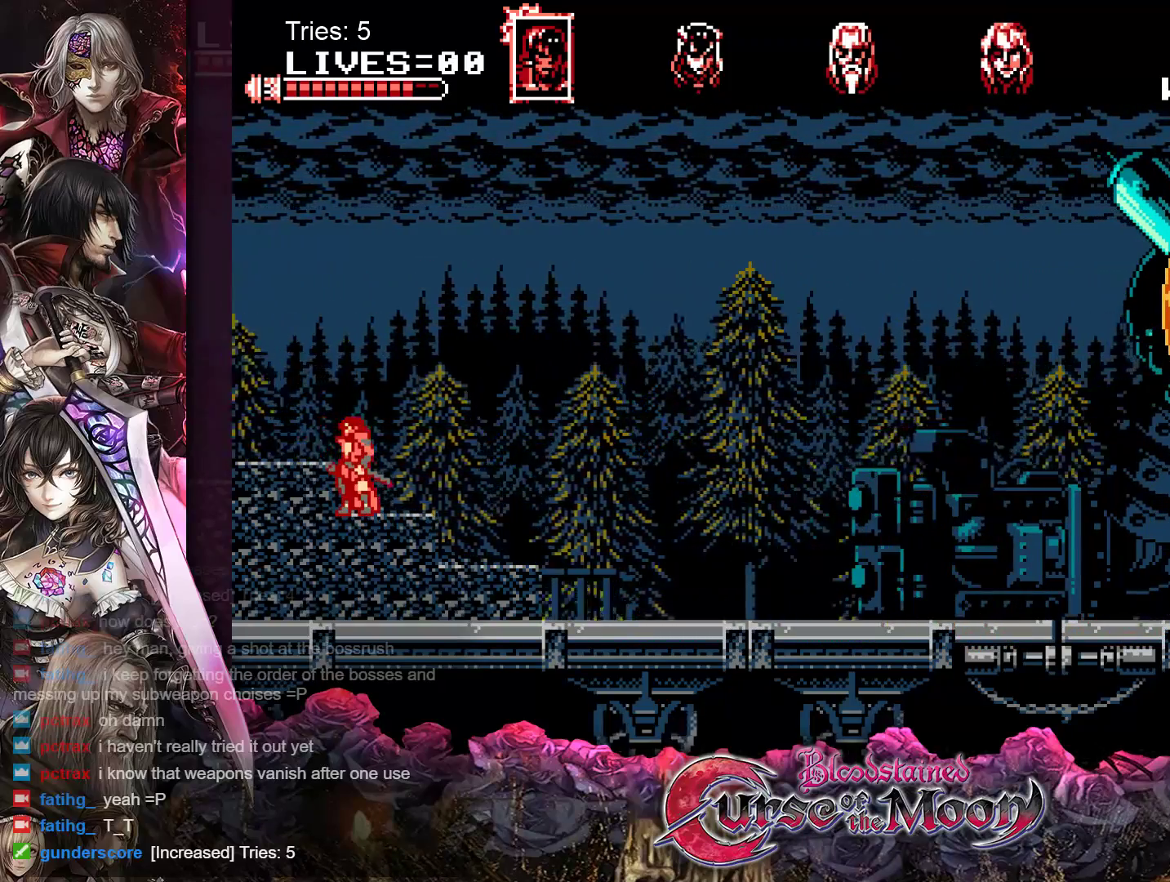
{"buttons": [], "events": []}
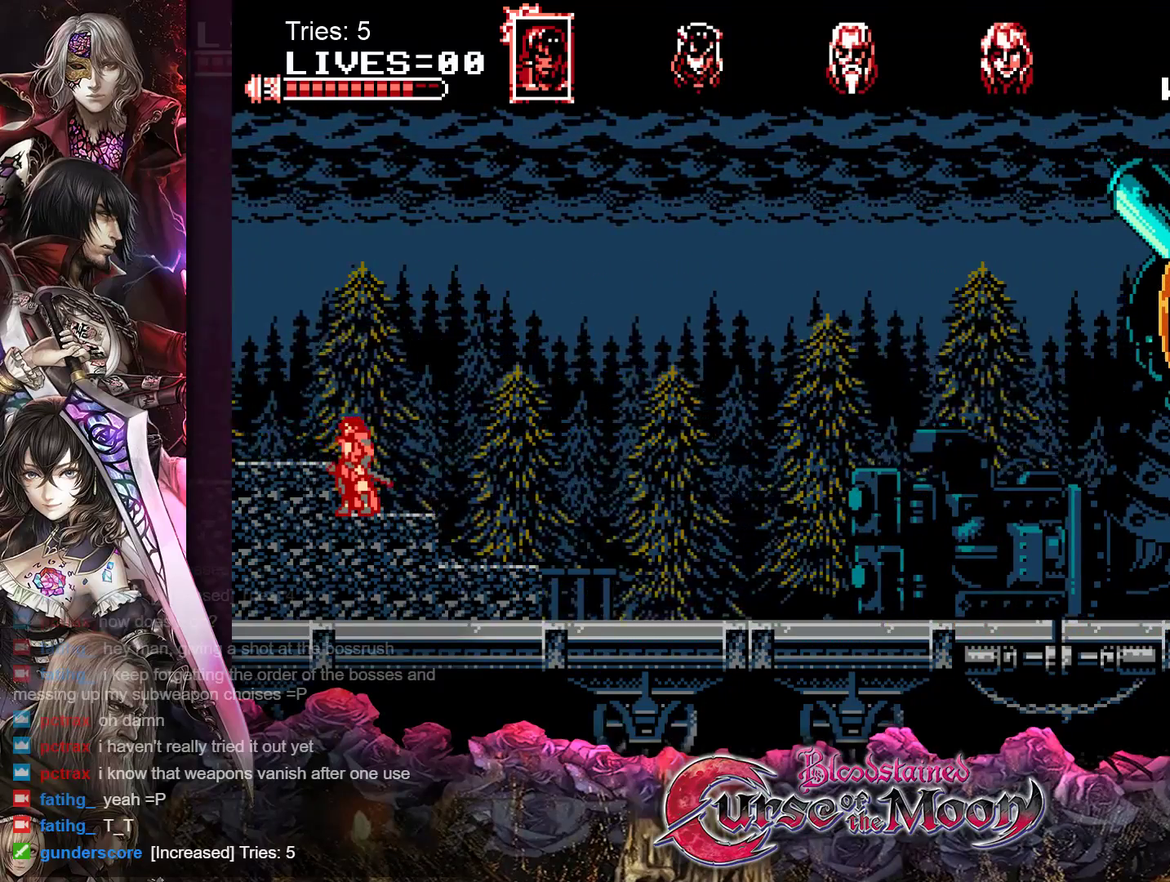
{"buttons": [], "events": []}
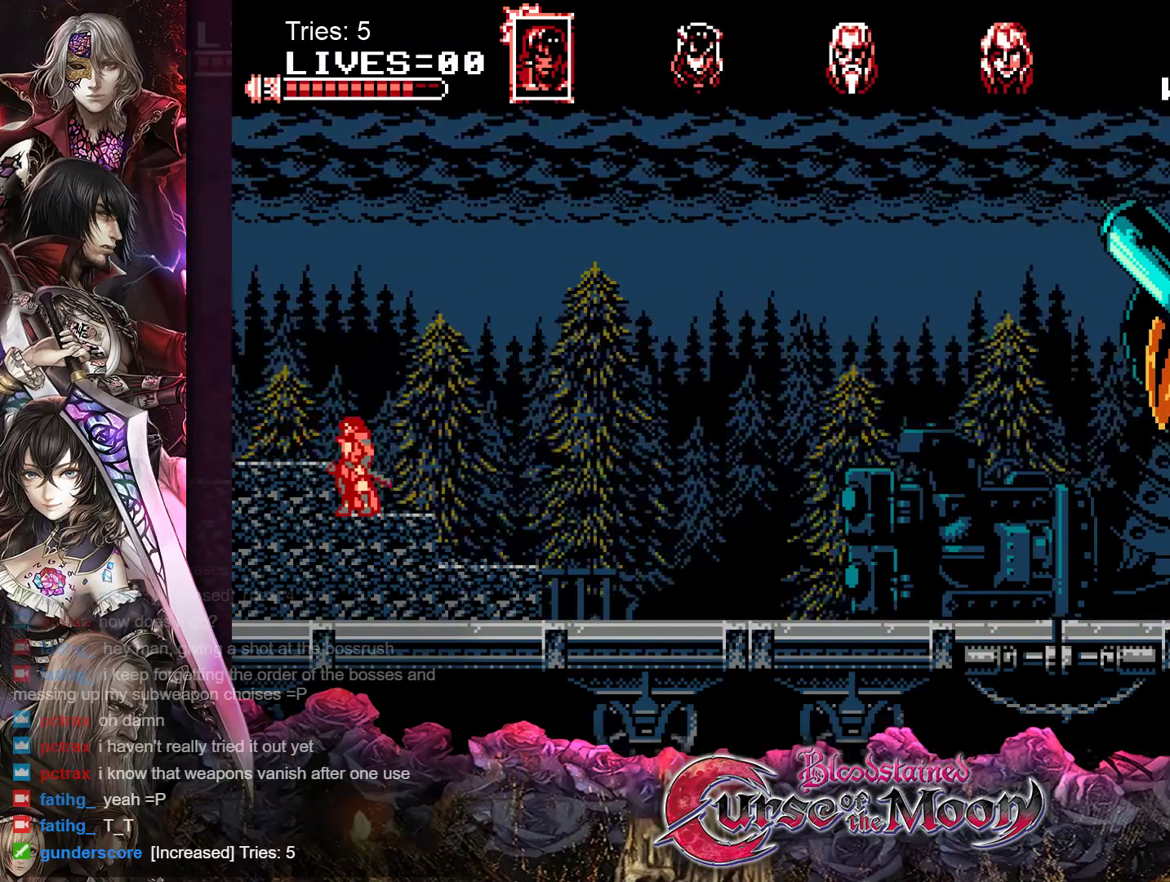
{"buttons": [], "events": []}
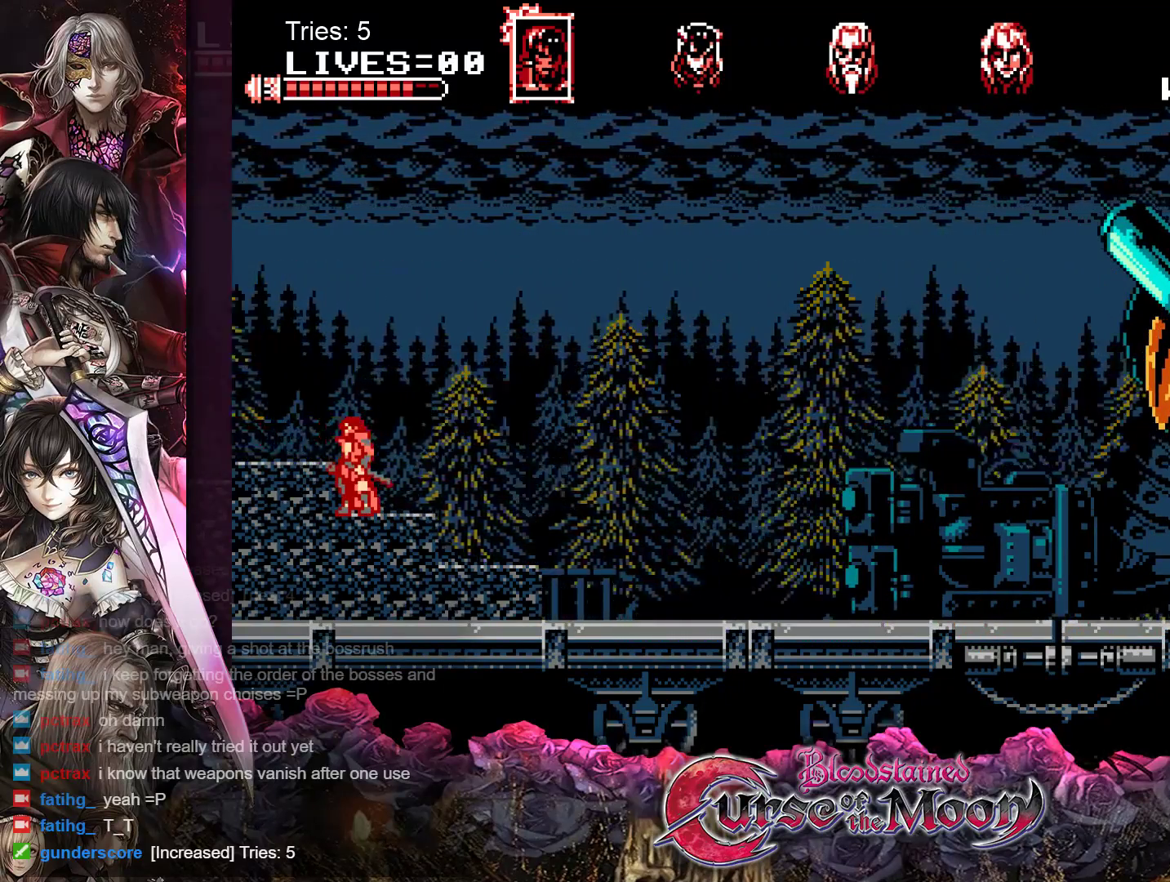
{"buttons": [], "events": [[150, "DPAD_RIGHT", "down"], [250, "DPAD_RIGHT", "up"]]}
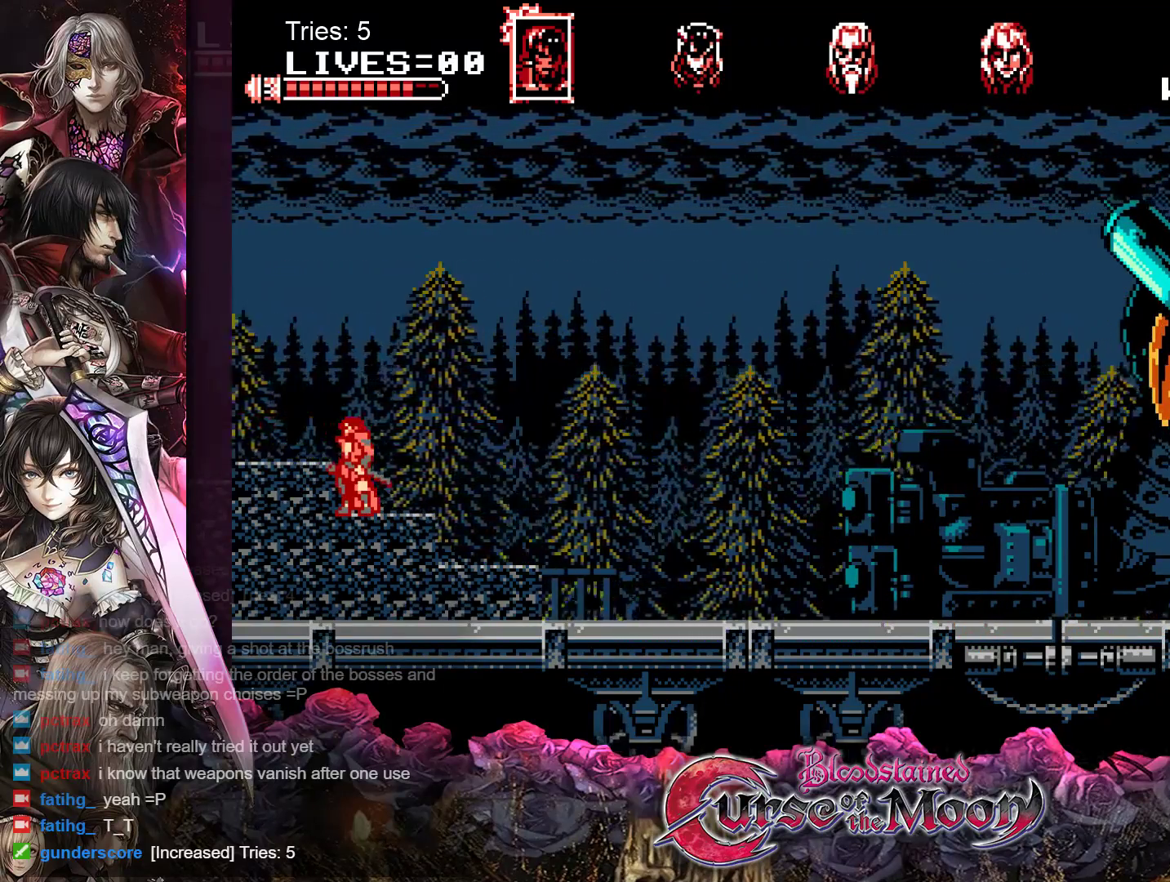
{"buttons": ["DPAD_RIGHT"], "events": [[350, "DPAD_RIGHT", "down"]]}
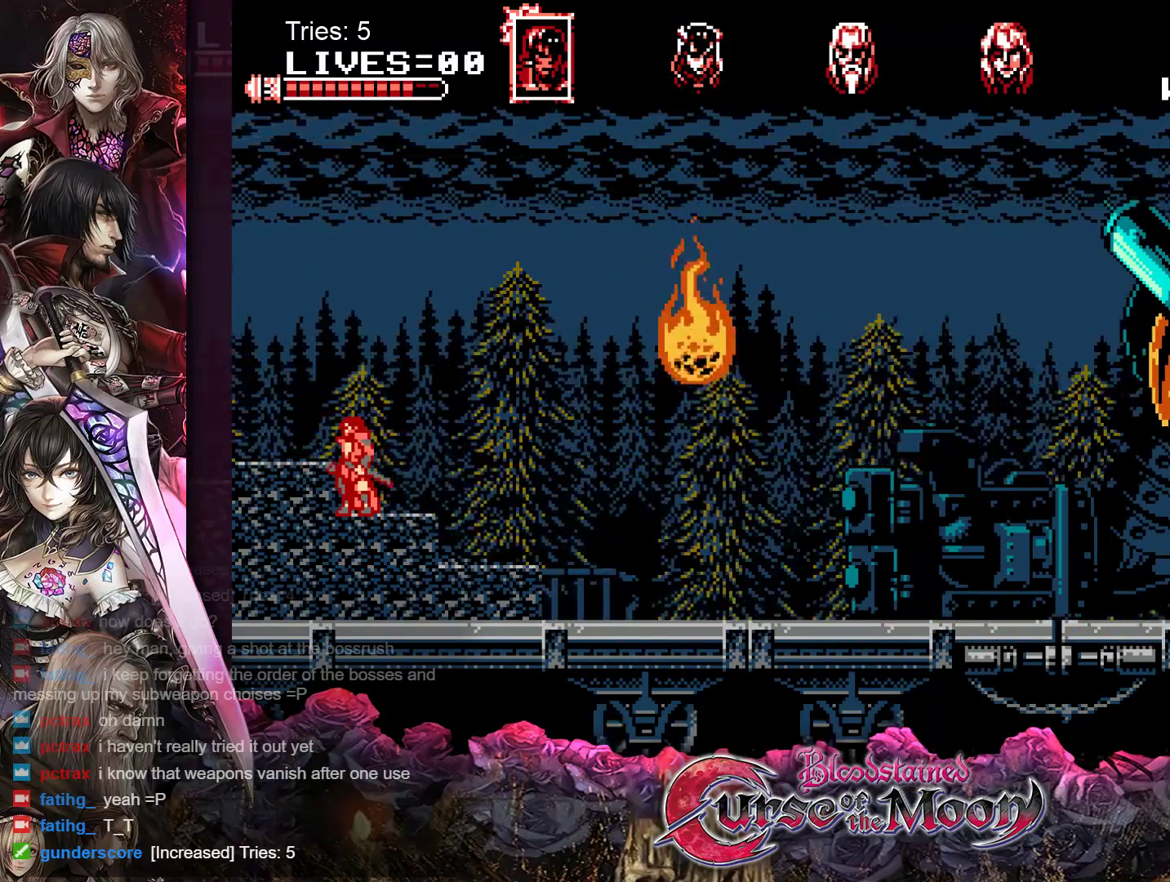
{"buttons": [], "events": [[33, "DPAD_RIGHT", "up"], [250, "DPAD_RIGHT", "down"], [383, "DPAD_RIGHT", "up"]]}